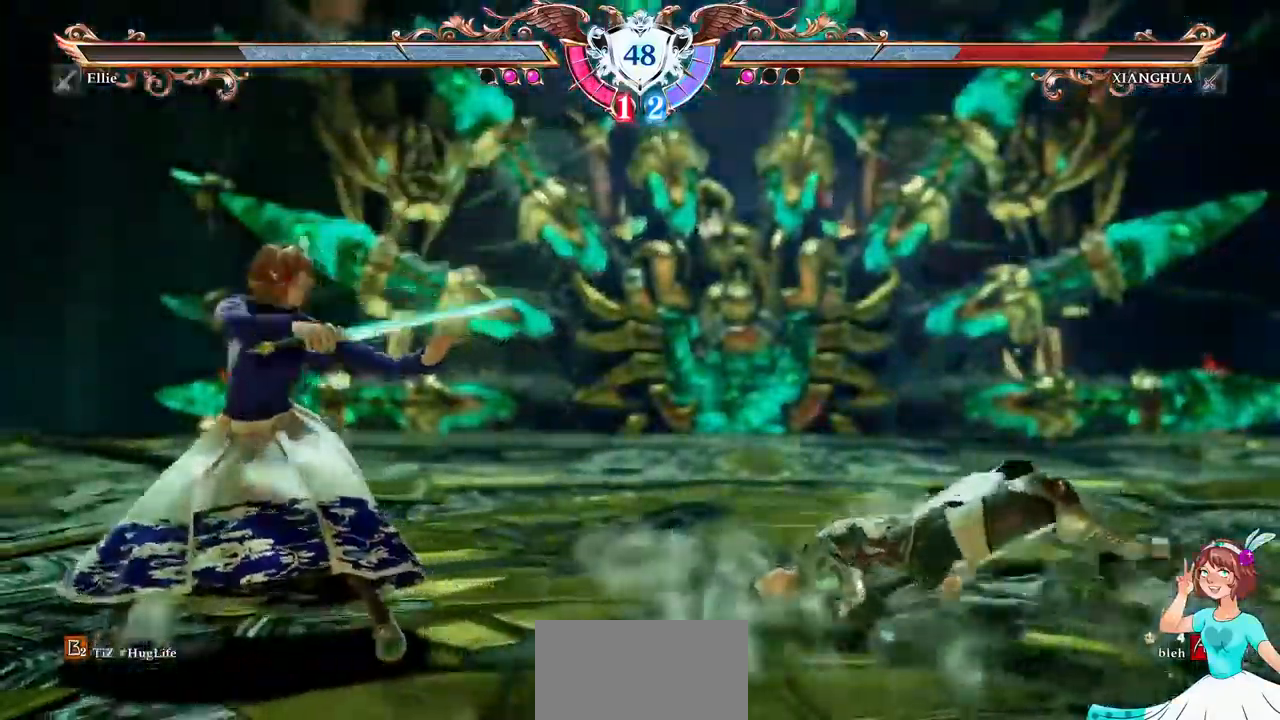
Gameplay with a controller (Xbox layout); each line is a JSON object with the inputs held at the frame after it (dt_ms = milliseconds from this image to that frame). "events" lists button and stick changes between this image and that frame as [ms after this image, input, new state], when the widget could be followed in between. Not read: L3 R3 SELECT START.
{"dt_ms": 500, "buttons": [], "events": [[50, "DPAD_UP", "down"], [300, "B", "down"], [450, "B", "up"], [450, "DPAD_UP", "up"]]}
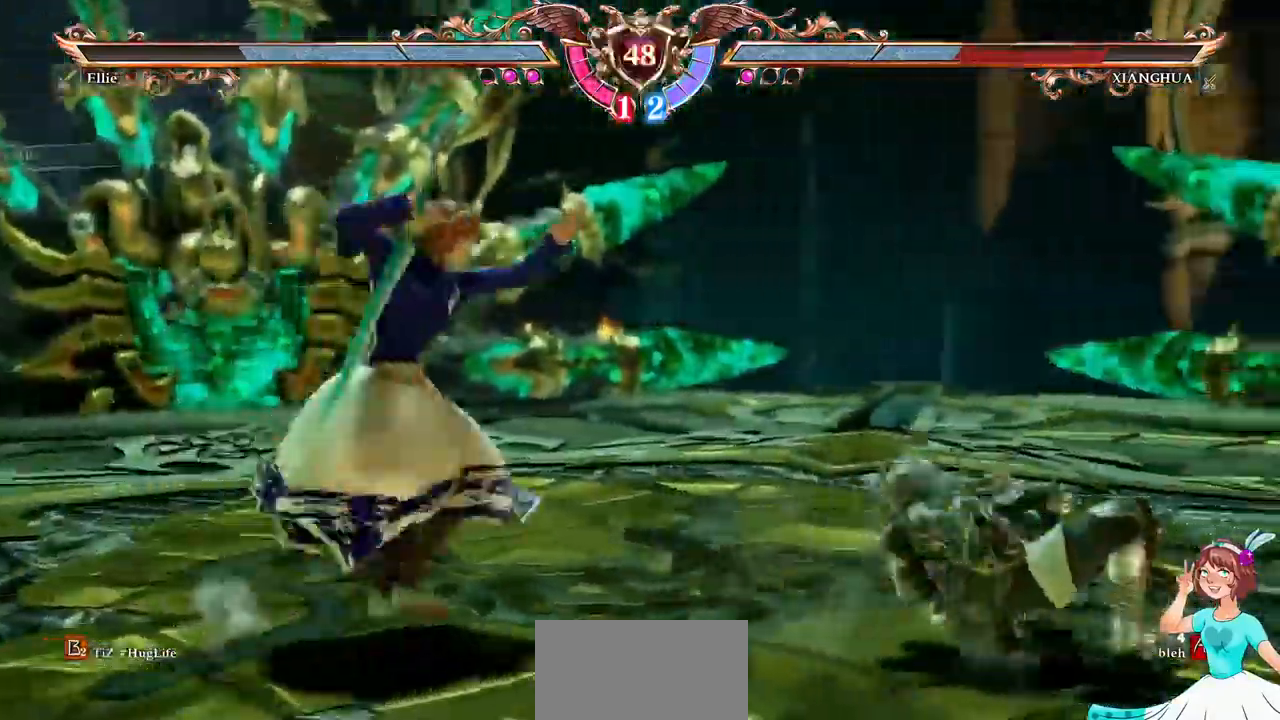
{"dt_ms": 1000, "buttons": ["B"]}
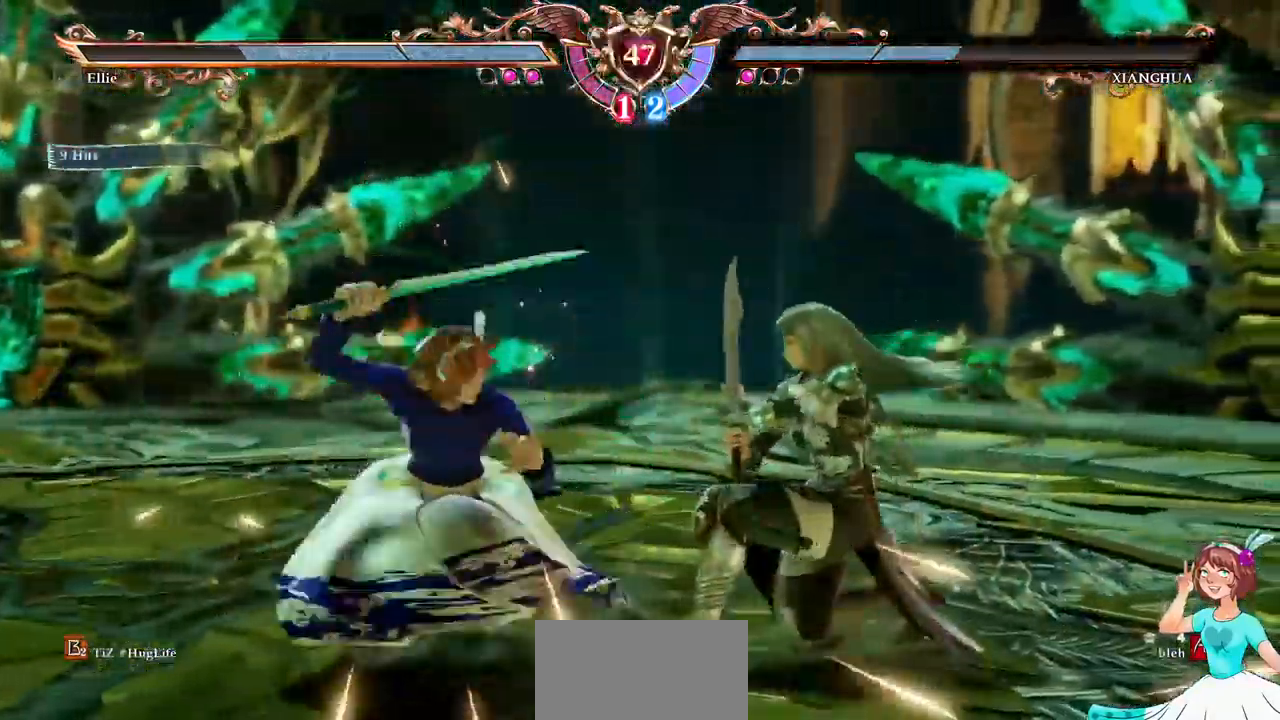
{"dt_ms": 500, "buttons": [], "events": [[83, "B", "up"]]}
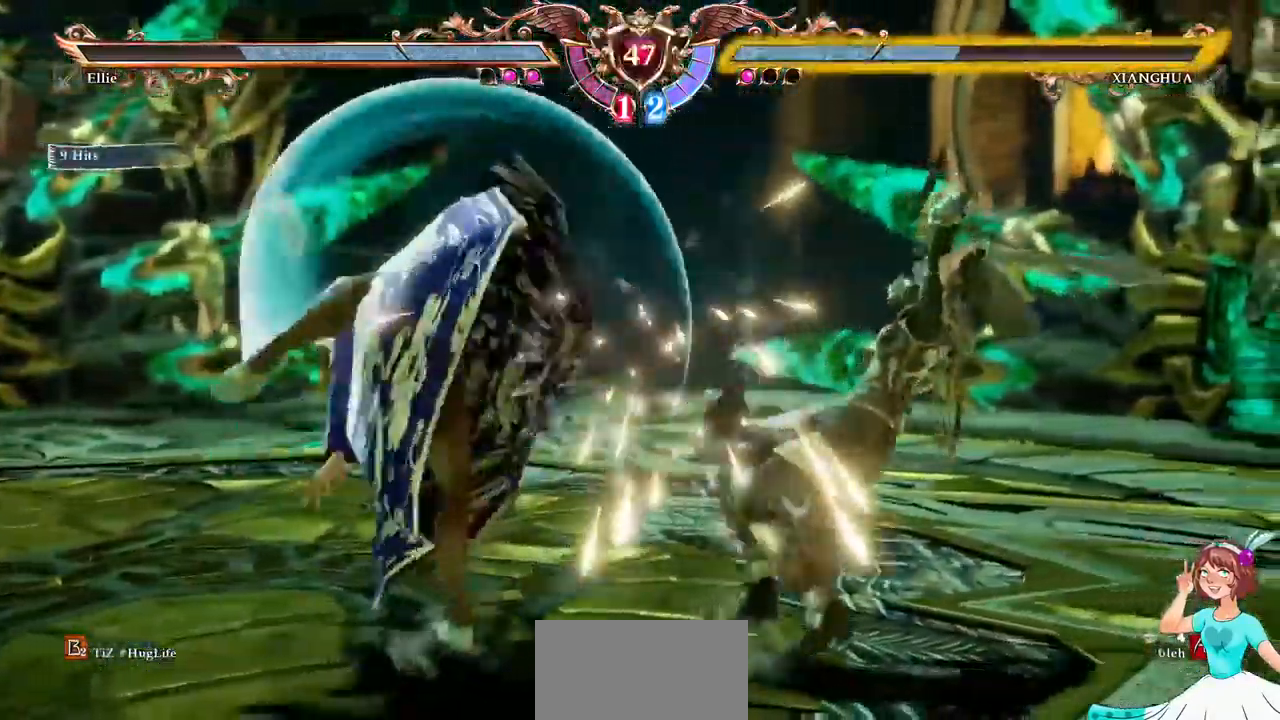
{"dt_ms": 500, "buttons": ["A"], "events": [[83, "DPAD_LEFT", "down"], [150, "DPAD_LEFT", "up"], [183, "DPAD_LEFT", "down"], [233, "Y", "down"], [317, "DPAD_LEFT", "up"], [333, "Y", "up"], [433, "A", "down"]]}
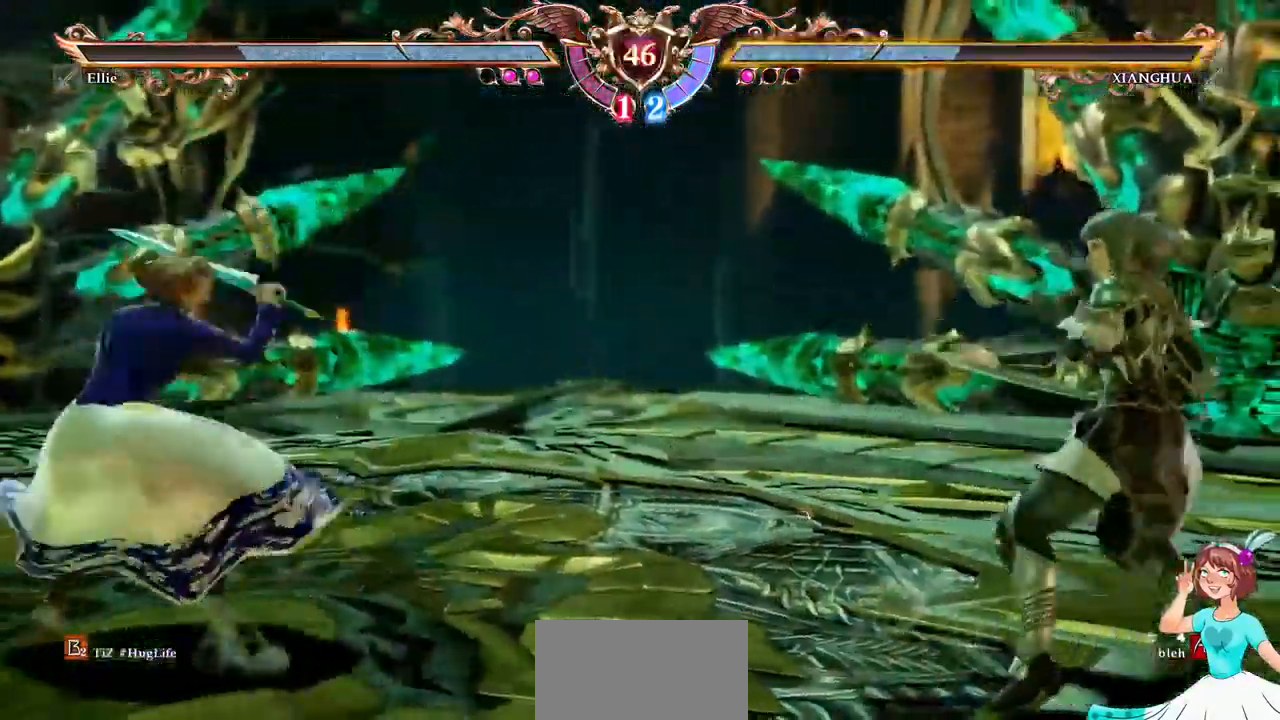
{"dt_ms": 500, "buttons": ["A"], "events": []}
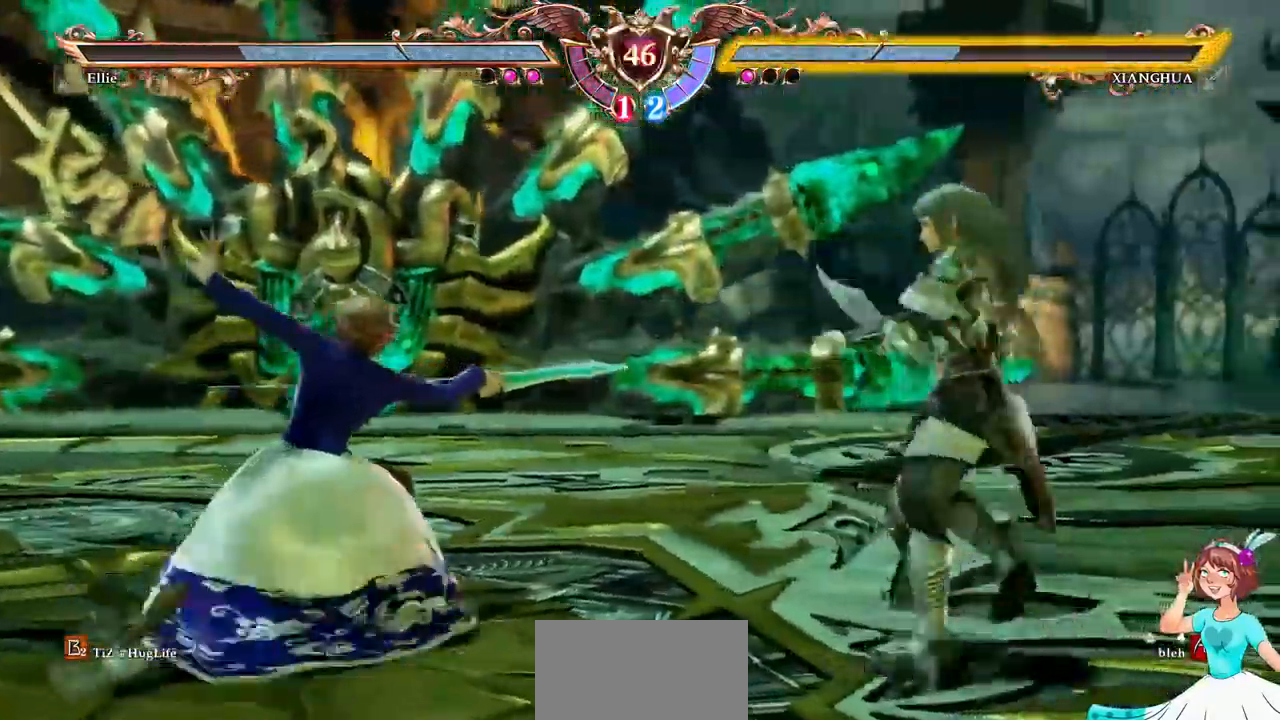
{"dt_ms": 500, "buttons": ["A"], "events": [[350, "A", "up"], [400, "A", "down"]]}
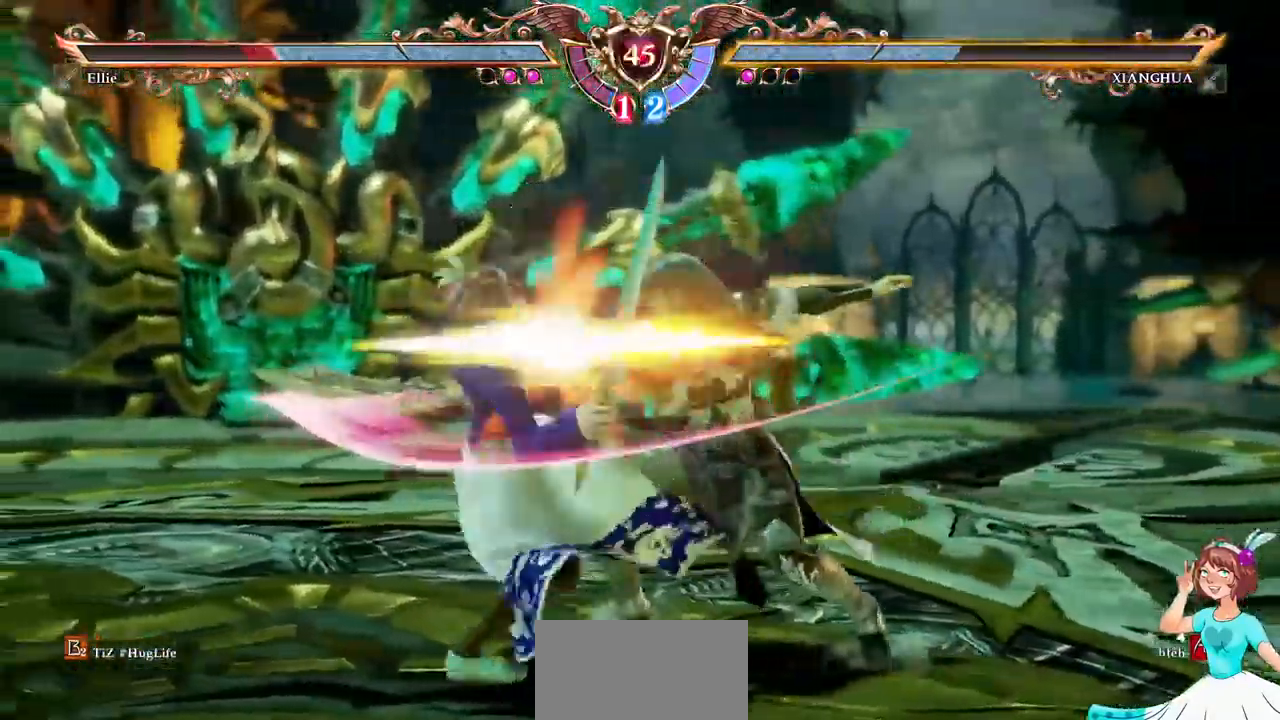
{"dt_ms": 500, "buttons": ["A"], "events": [[33, "DPAD_DOWN", "down"], [217, "DPAD_DOWN", "up"]]}
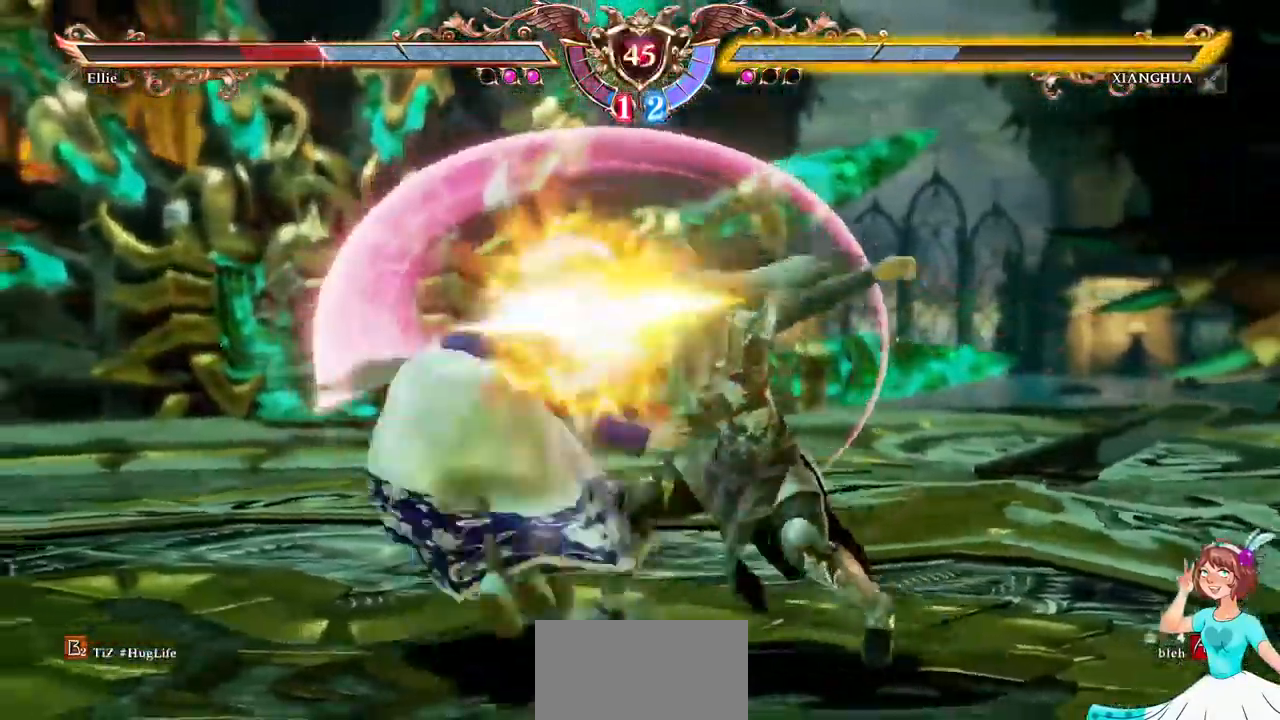
{"dt_ms": 500, "buttons": ["DPAD_UP"], "events": [[484, "DPAD_UP", "down"], [500, "A", "up"]]}
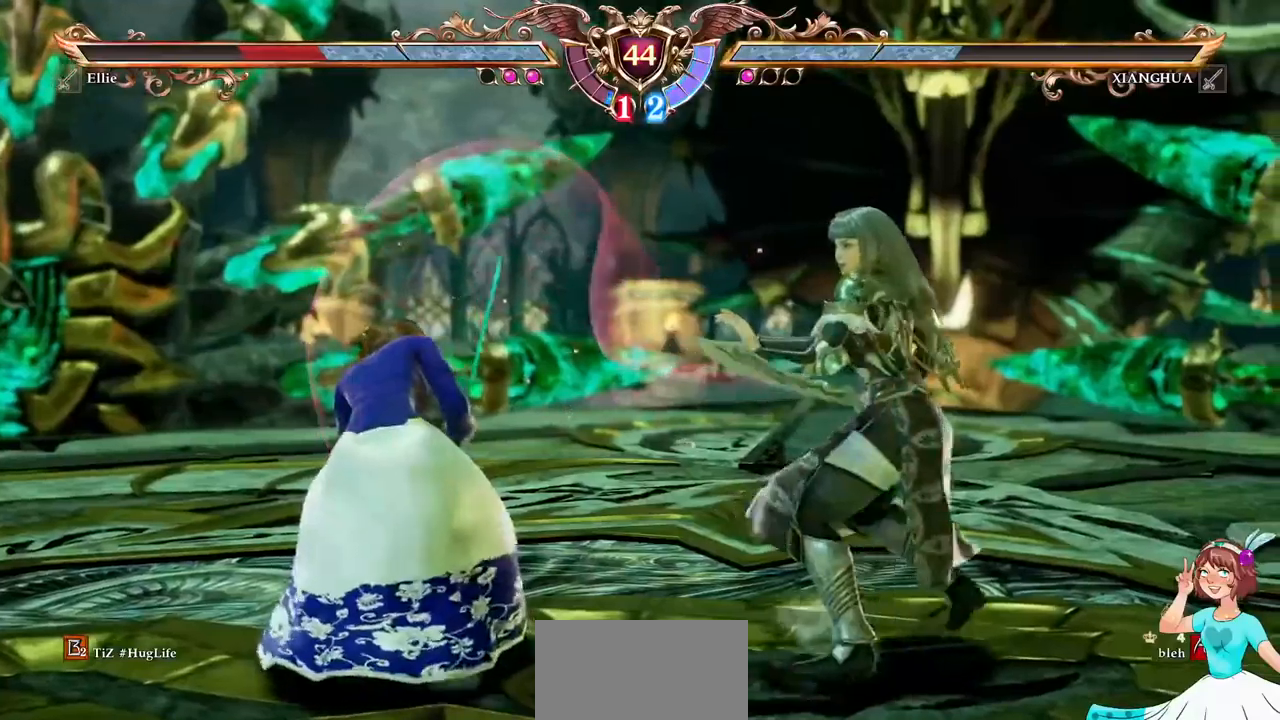
{"dt_ms": 500, "buttons": ["A"], "events": [[267, "A", "down"], [350, "DPAD_UP", "up"]]}
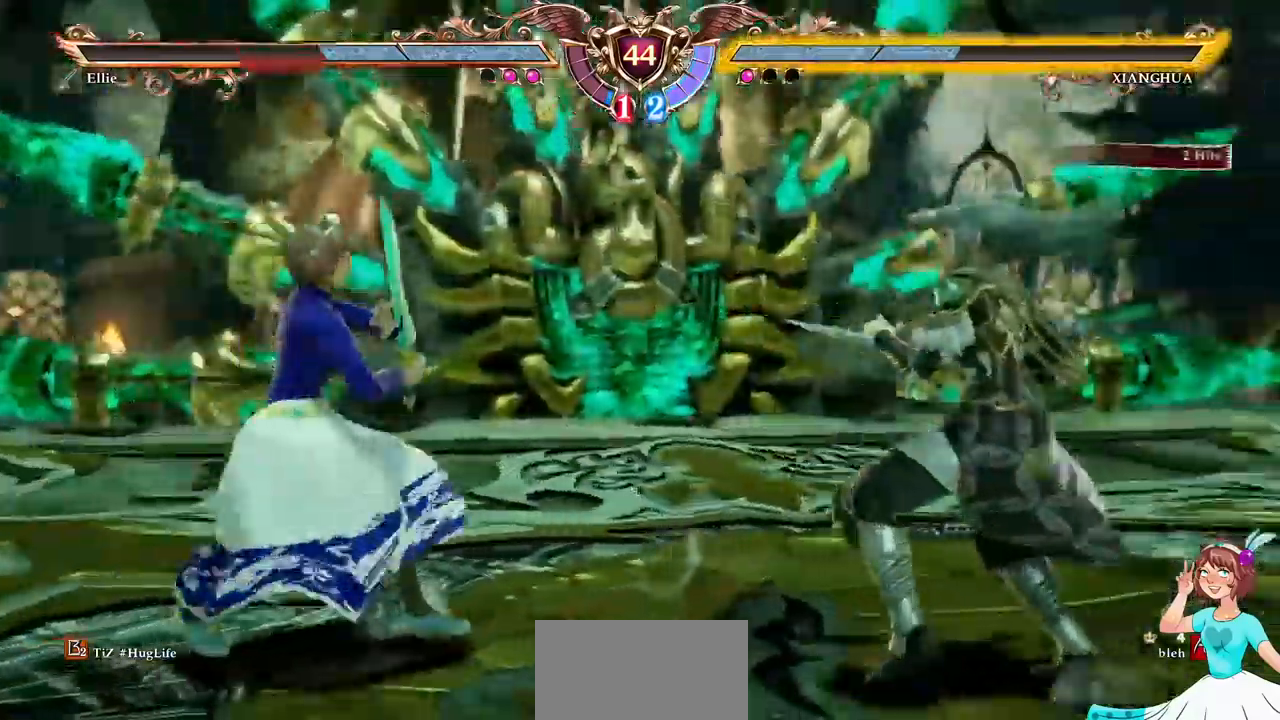
{"dt_ms": 500, "buttons": ["A"], "events": []}
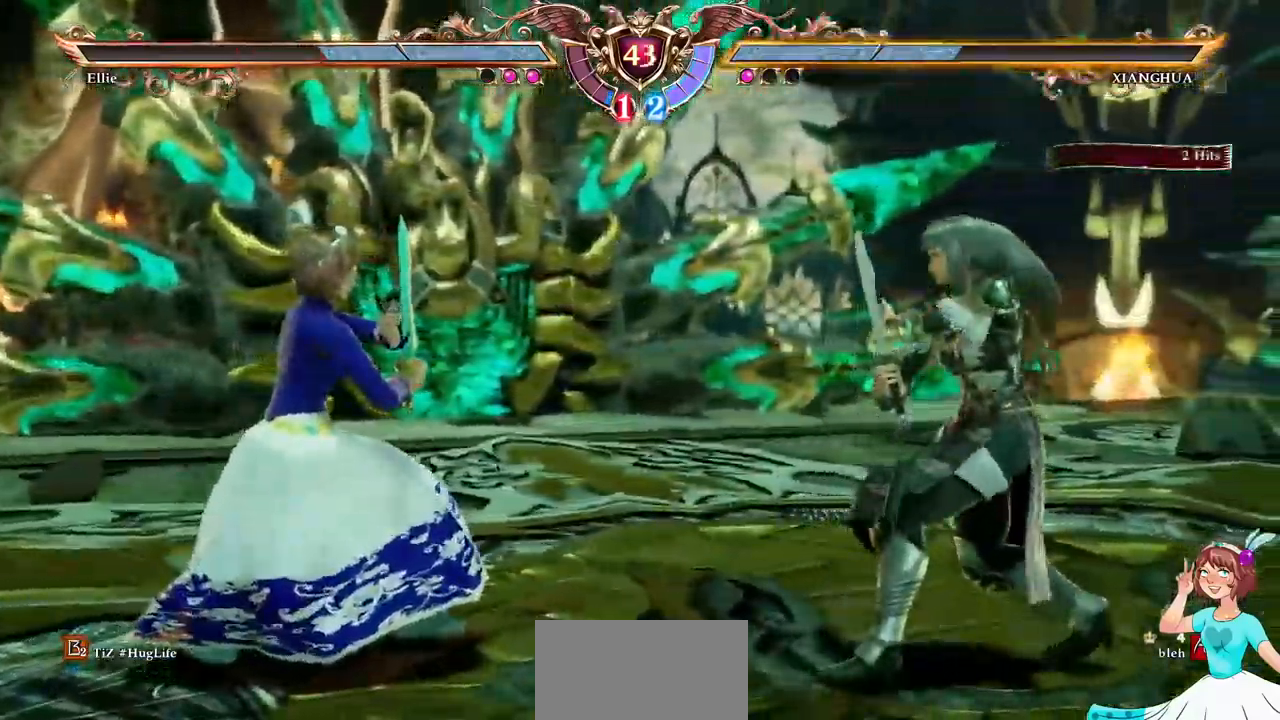
{"dt_ms": 500, "buttons": ["A", "DPAD_LEFT"], "events": [[67, "A", "up"], [67, "DPAD_RIGHT", "down"], [334, "A", "down"], [384, "DPAD_RIGHT", "up"], [484, "DPAD_LEFT", "down"]]}
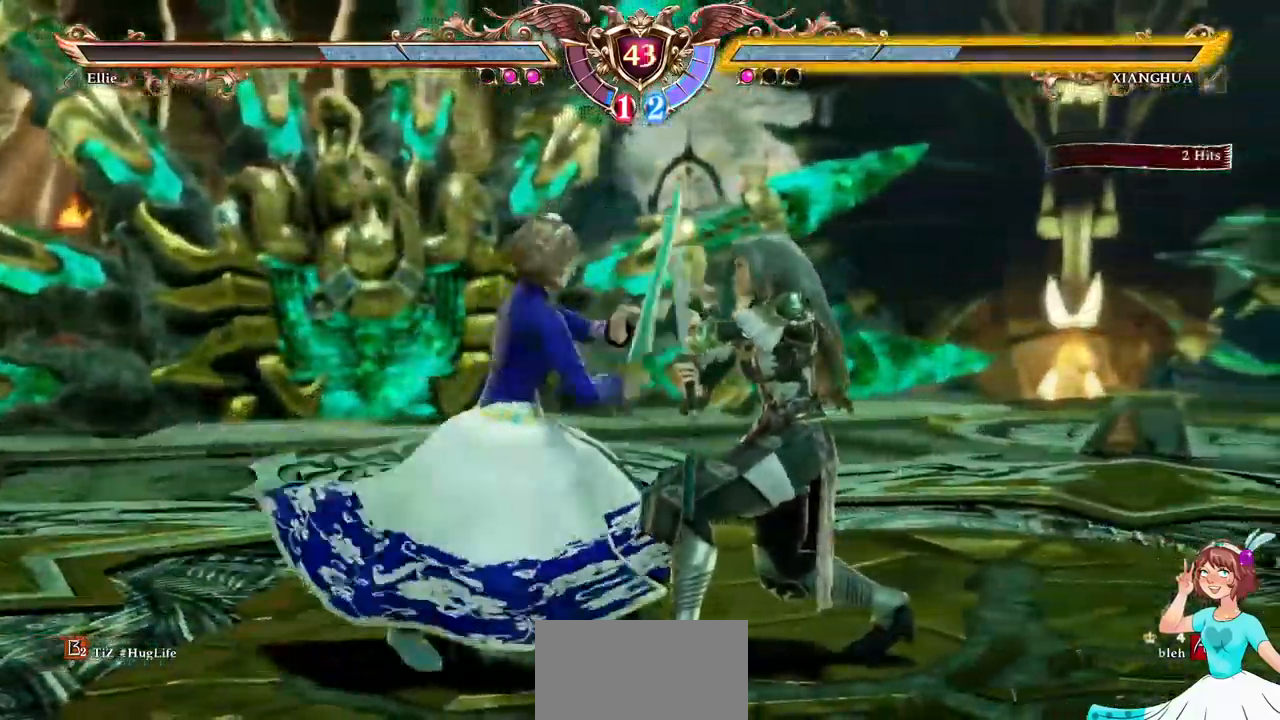
{"dt_ms": 500, "buttons": [], "events": [[17, "A", "up"], [84, "A", "down"], [84, "L2", "down"], [84, "X", "down"], [184, "DPAD_LEFT", "up"], [217, "L2", "up"], [234, "A", "up"], [234, "X", "up"]]}
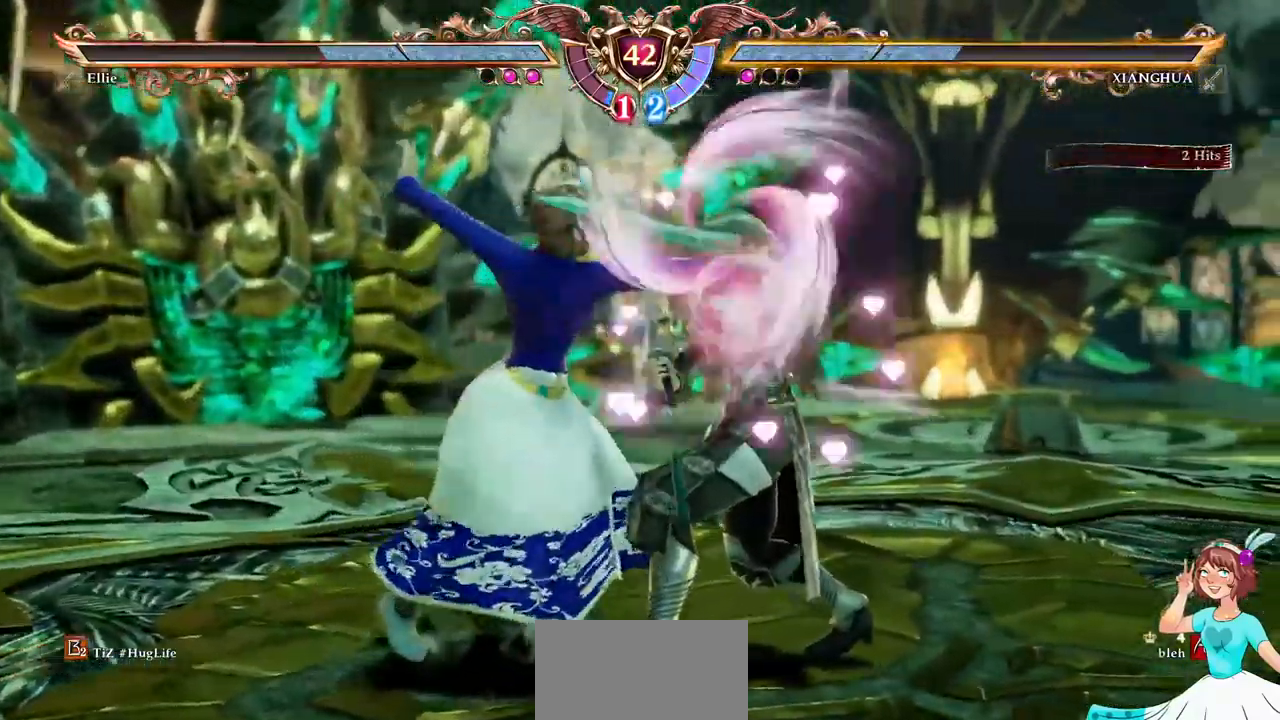
{"dt_ms": 500, "buttons": [], "events": [[217, "DPAD_LEFT", "down"], [267, "DPAD_LEFT", "up"]]}
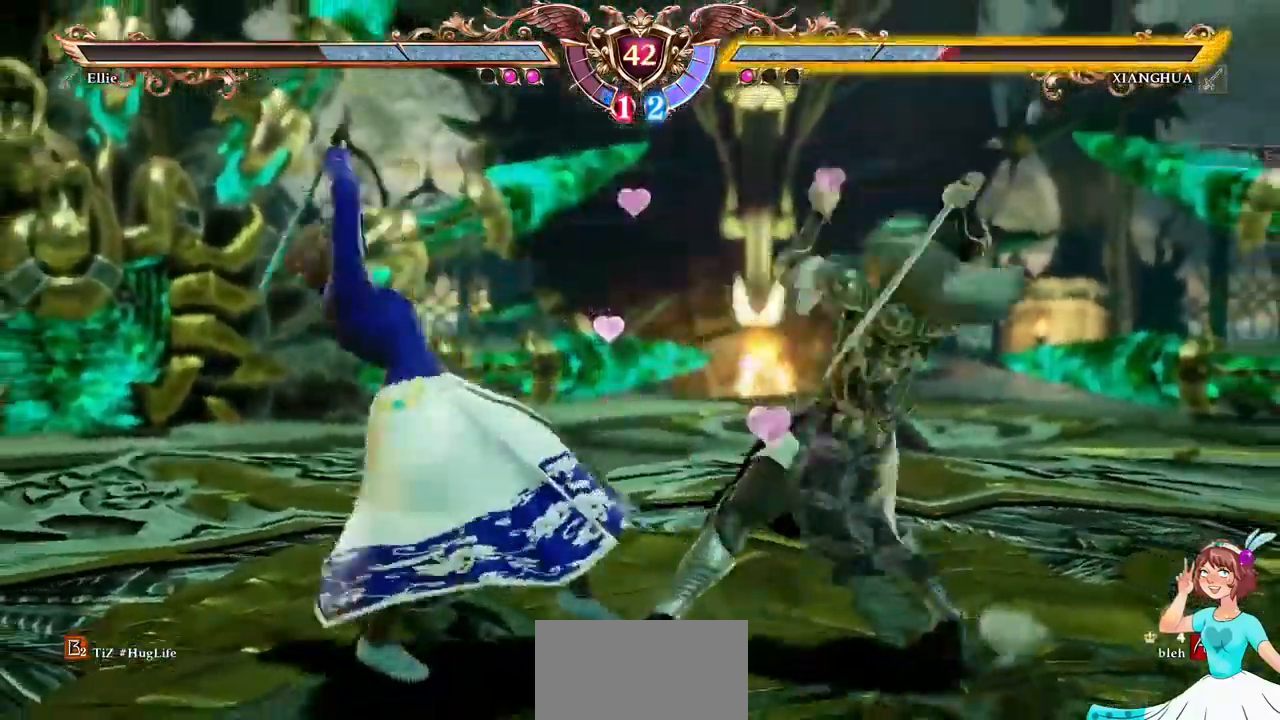
{"dt_ms": 500, "buttons": ["DPAD_RIGHT"], "events": [[317, "DPAD_RIGHT", "down"]]}
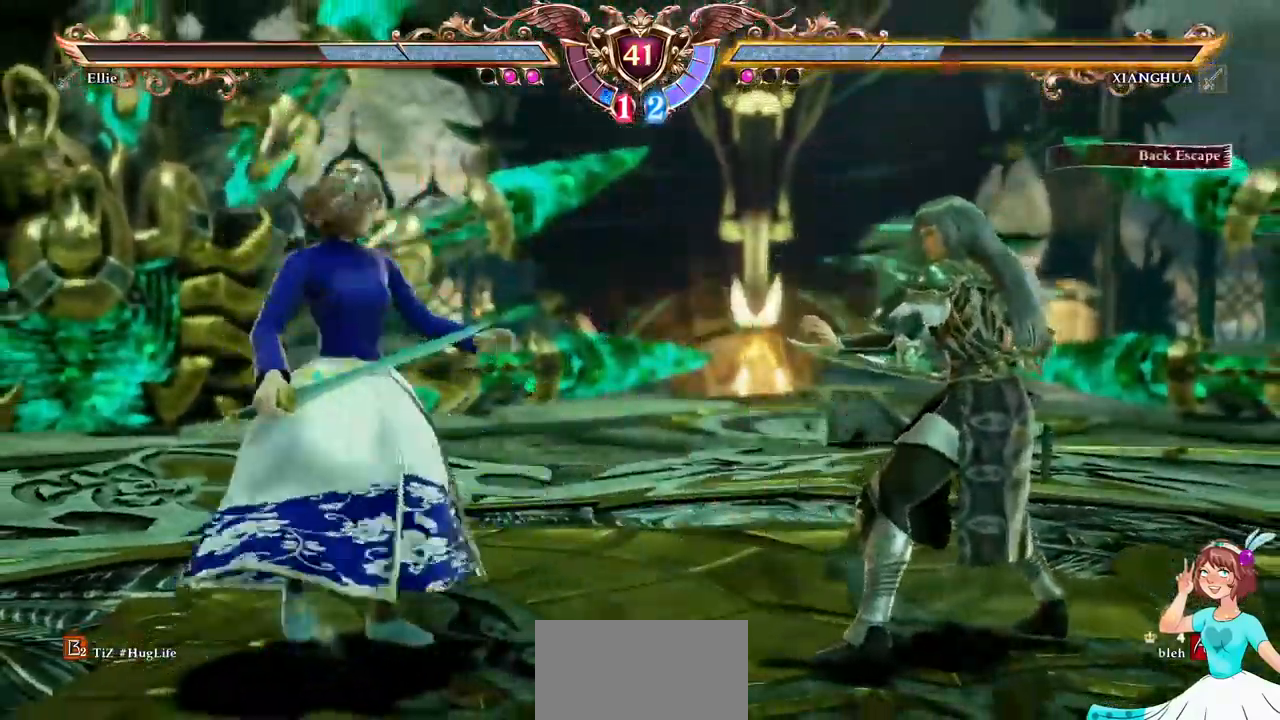
{"dt_ms": 500, "buttons": ["DPAD_DOWN", "DPAD_RIGHT"], "events": [[117, "DPAD_RIGHT", "up"], [150, "A", "down"], [300, "DPAD_RIGHT", "down"], [317, "A", "up"], [484, "DPAD_DOWN", "down"]]}